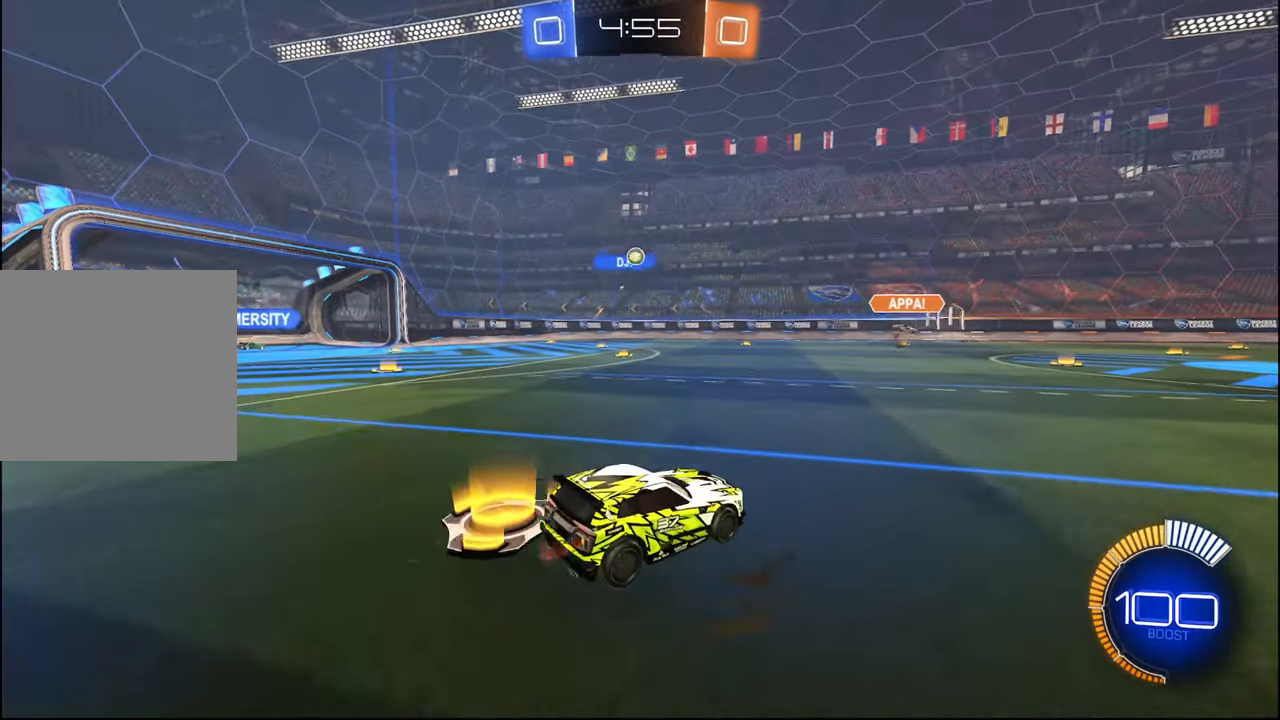
Gameplay with a controller (PlayStation layout); each line is a JSON object with the inputs held at the frame after it. "events" lists button and stick changes between this image and that frame as [ms after this image, input, new state], when the widget could be followed in between.
{"buttons": ["R2"], "left_stick": "right", "right_stick": "center", "events": [[67, "left_stick", "right"]]}
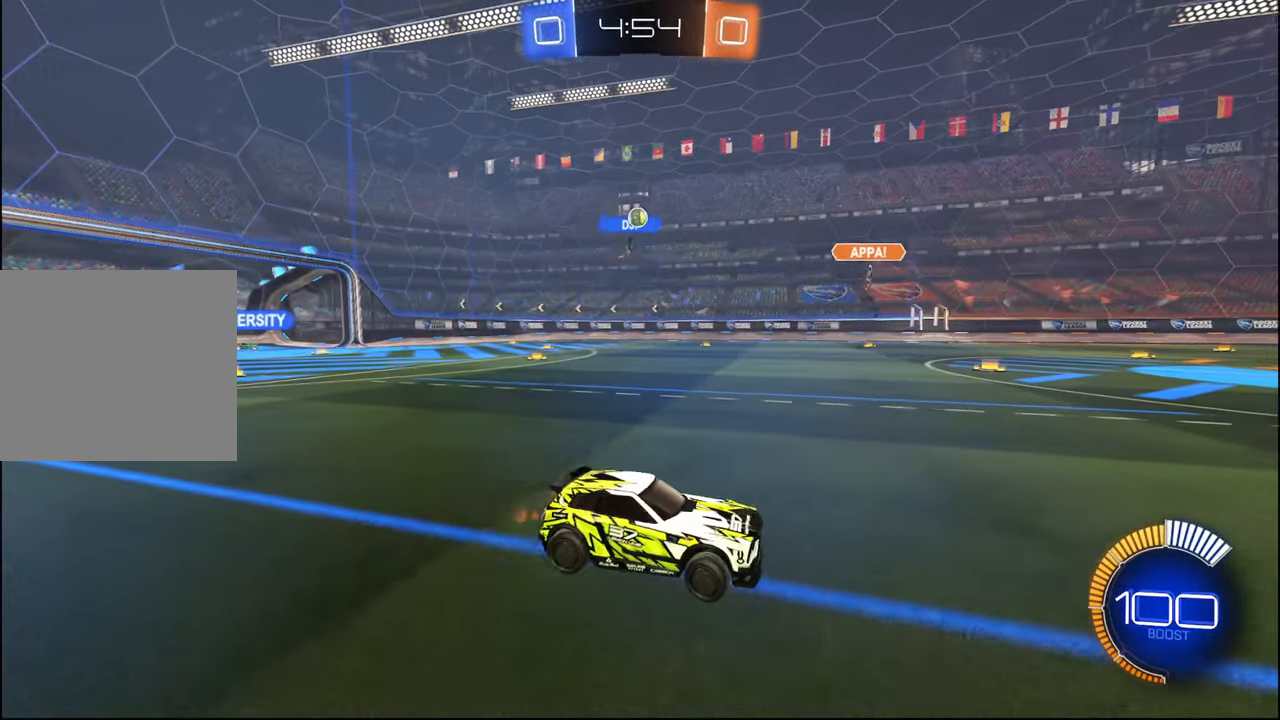
{"buttons": ["R2"], "left_stick": "left", "right_stick": "center", "events": [[300, "left_stick", "center"], [400, "left_stick", "left"]]}
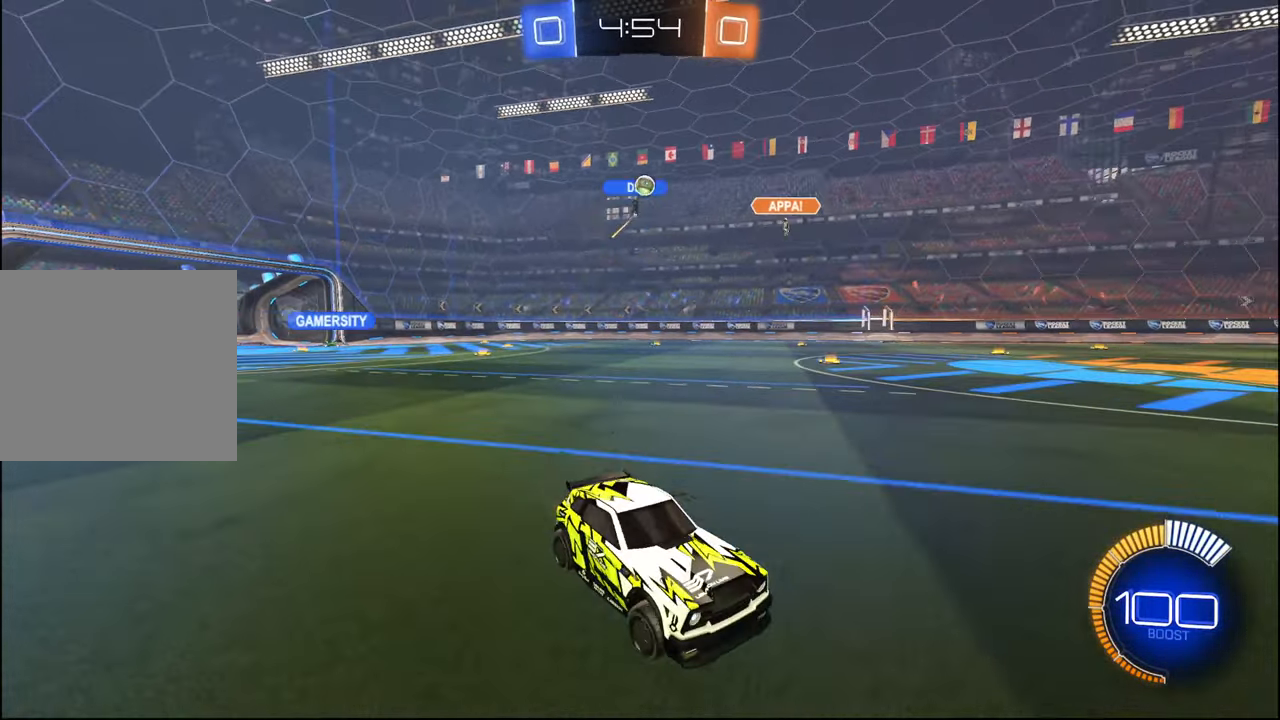
{"buttons": ["R2"], "left_stick": "right", "right_stick": "center", "events": [[50, "R2", "up"], [67, "L2", "down"], [217, "L2", "up"], [234, "R2", "down"], [267, "left_stick", "center"], [334, "left_stick", "right"]]}
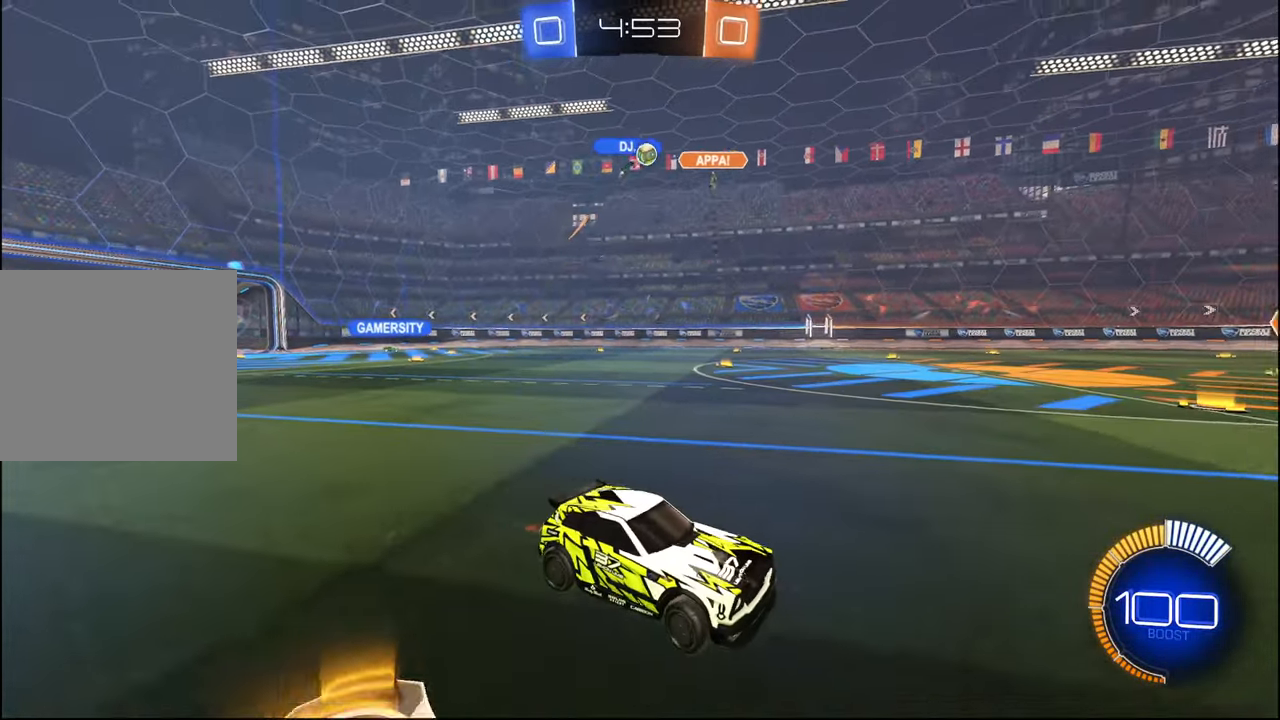
{"buttons": ["R2"], "left_stick": "left", "right_stick": "center", "events": [[34, "left_stick", "center"], [150, "left_stick", "left"]]}
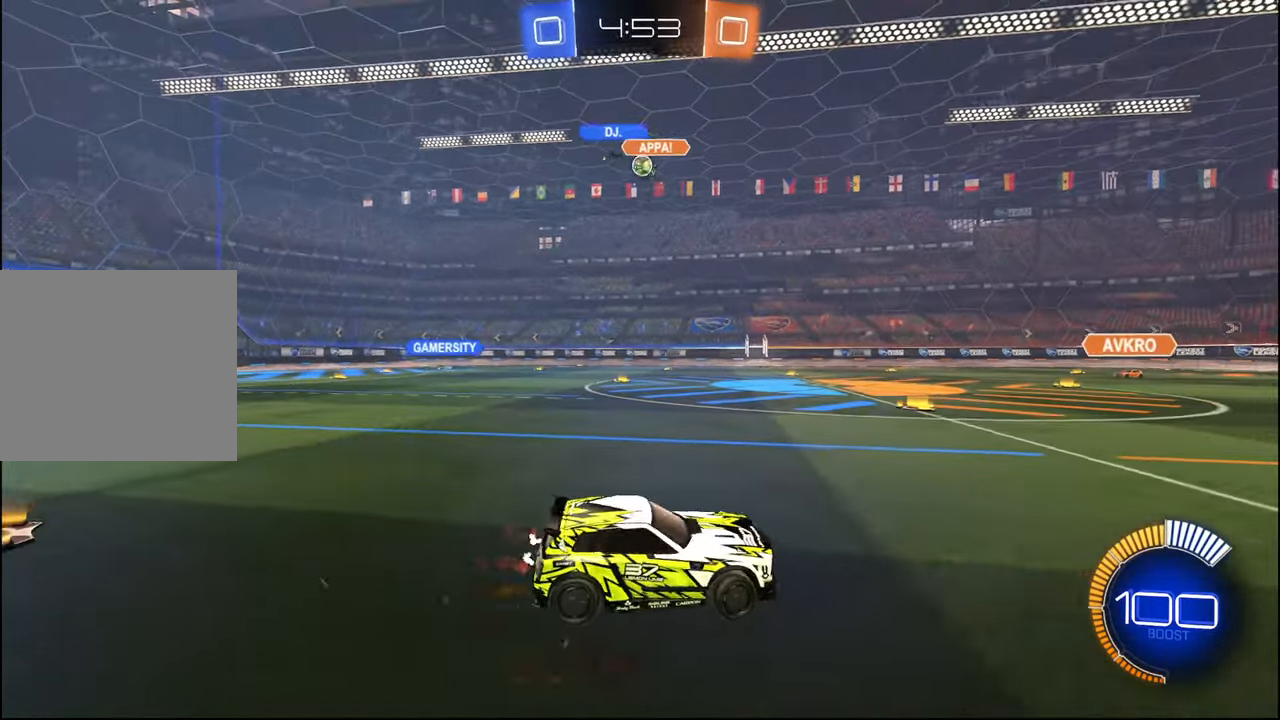
{"buttons": ["R2"], "left_stick": "left", "right_stick": "center", "events": [[267, "left_stick", "center"], [467, "left_stick", "left"]]}
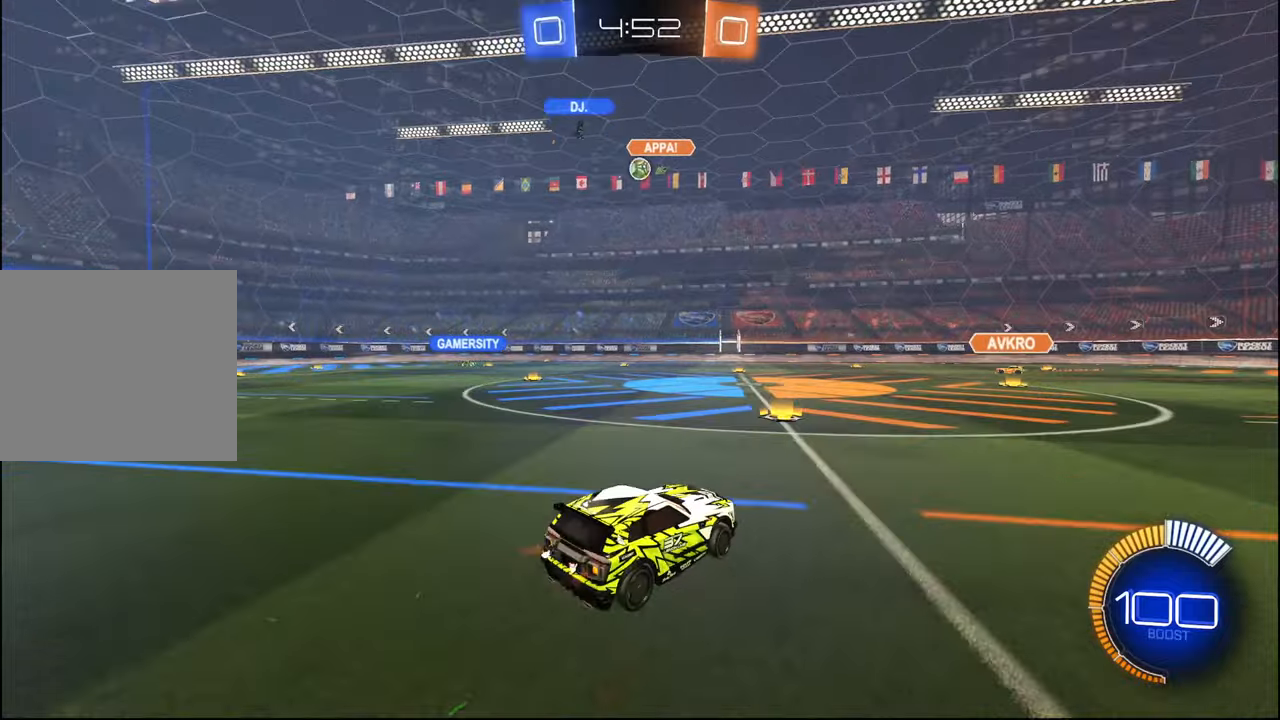
{"buttons": ["R2"], "left_stick": "left", "right_stick": "center", "events": [[300, "R1", "down"], [417, "R1", "up"]]}
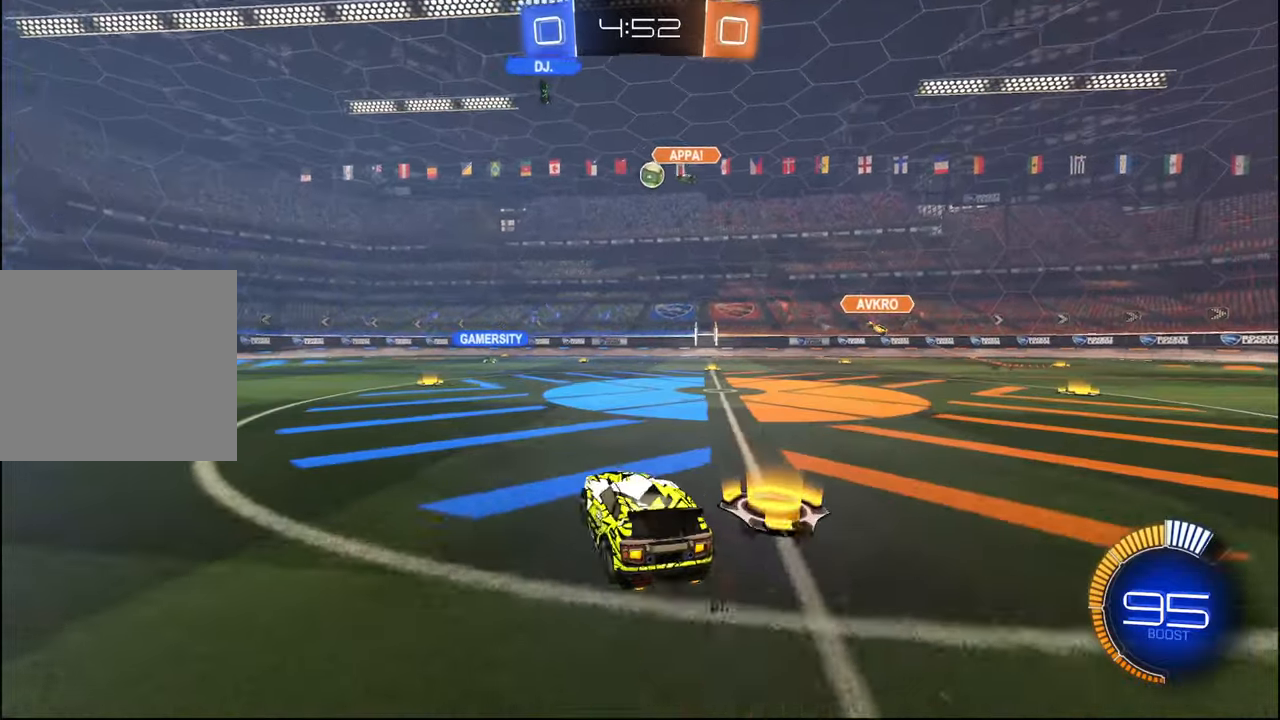
{"buttons": ["R1", "R2"], "left_stick": "left", "right_stick": "center", "events": [[34, "R1", "down"], [67, "left_stick", "center"], [417, "left_stick", "left"]]}
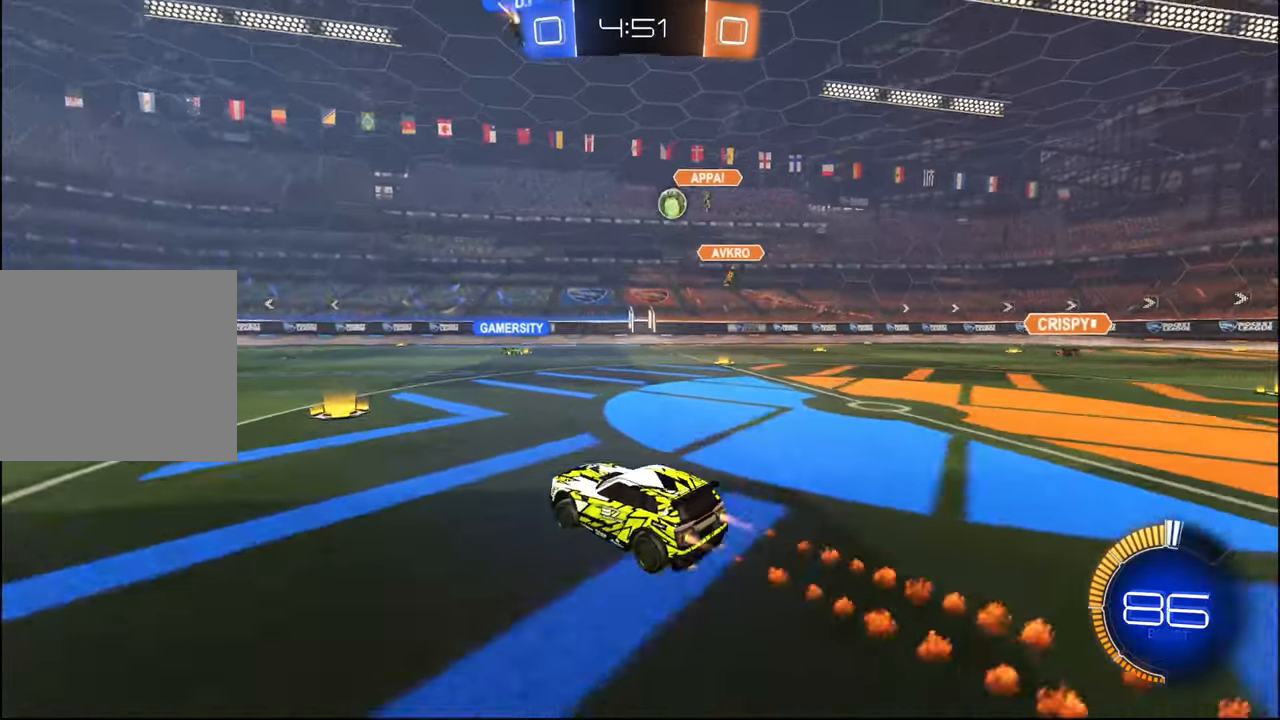
{"buttons": ["L2"], "left_stick": "center", "right_stick": "center", "events": [[117, "left_stick", "center"], [134, "R1", "up"], [184, "left_stick", "left"], [434, "left_stick", "center"], [467, "L2", "down"], [484, "R2", "up"]]}
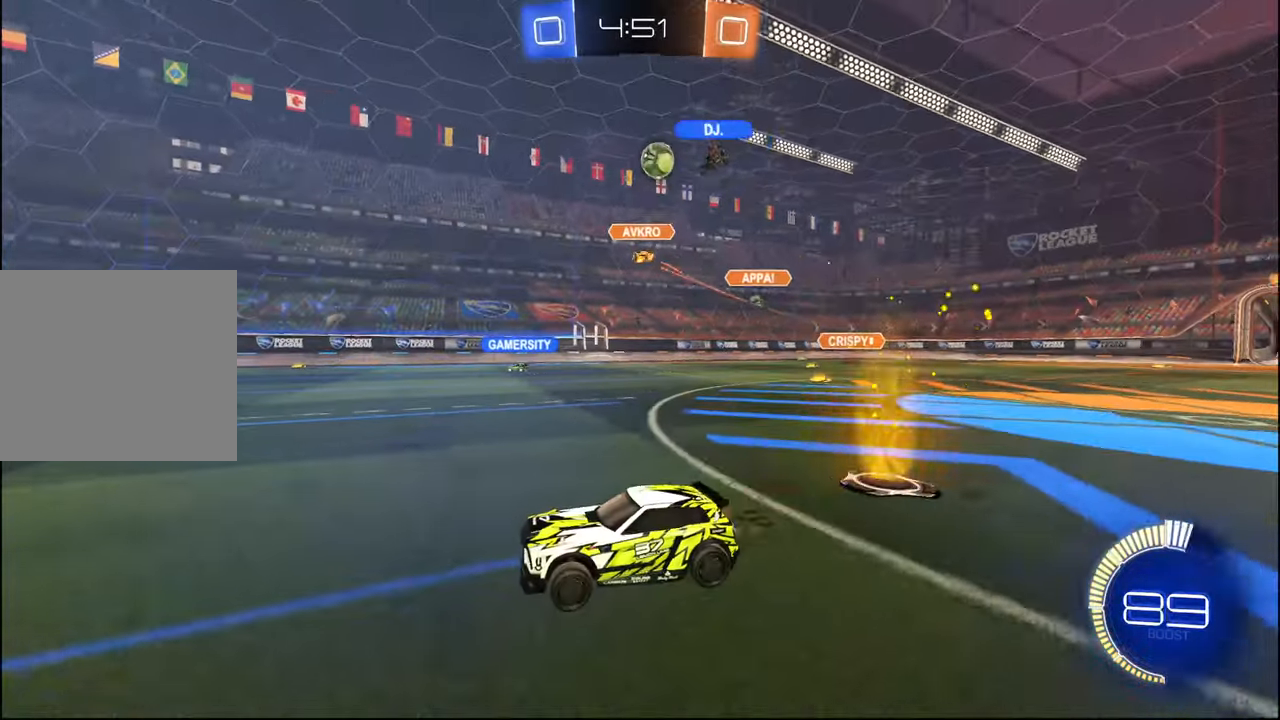
{"buttons": ["R2"], "left_stick": "down-right", "right_stick": "center", "events": [[250, "L2", "up"], [317, "CROSS", "down"], [317, "left_stick", "down-right"], [334, "R2", "down"], [500, "CROSS", "up"]]}
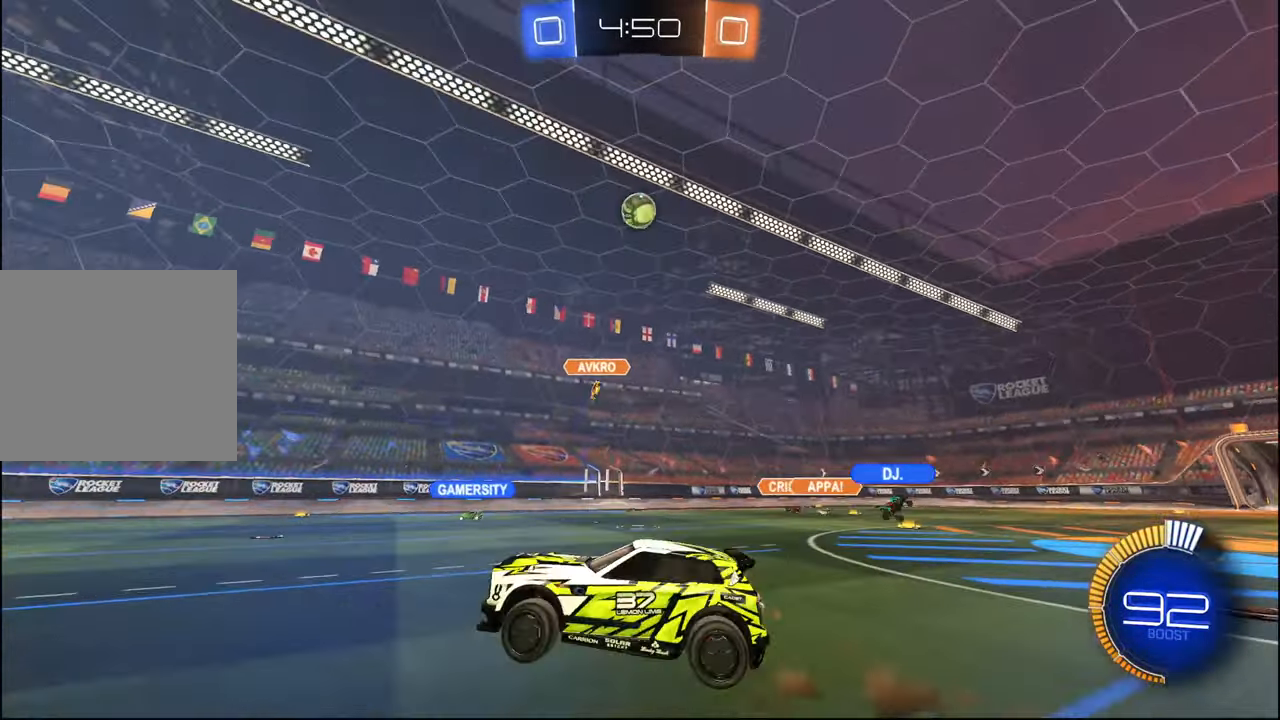
{"buttons": ["R1", "R2"], "left_stick": "center", "right_stick": "center", "events": [[34, "left_stick", "center"], [50, "CROSS", "down"], [50, "R1", "down"], [84, "left_stick", "down-right"], [100, "L1", "down"], [284, "left_stick", "center"], [300, "L1", "up"], [334, "left_stick", "up-left"], [350, "CROSS", "up"], [484, "left_stick", "center"]]}
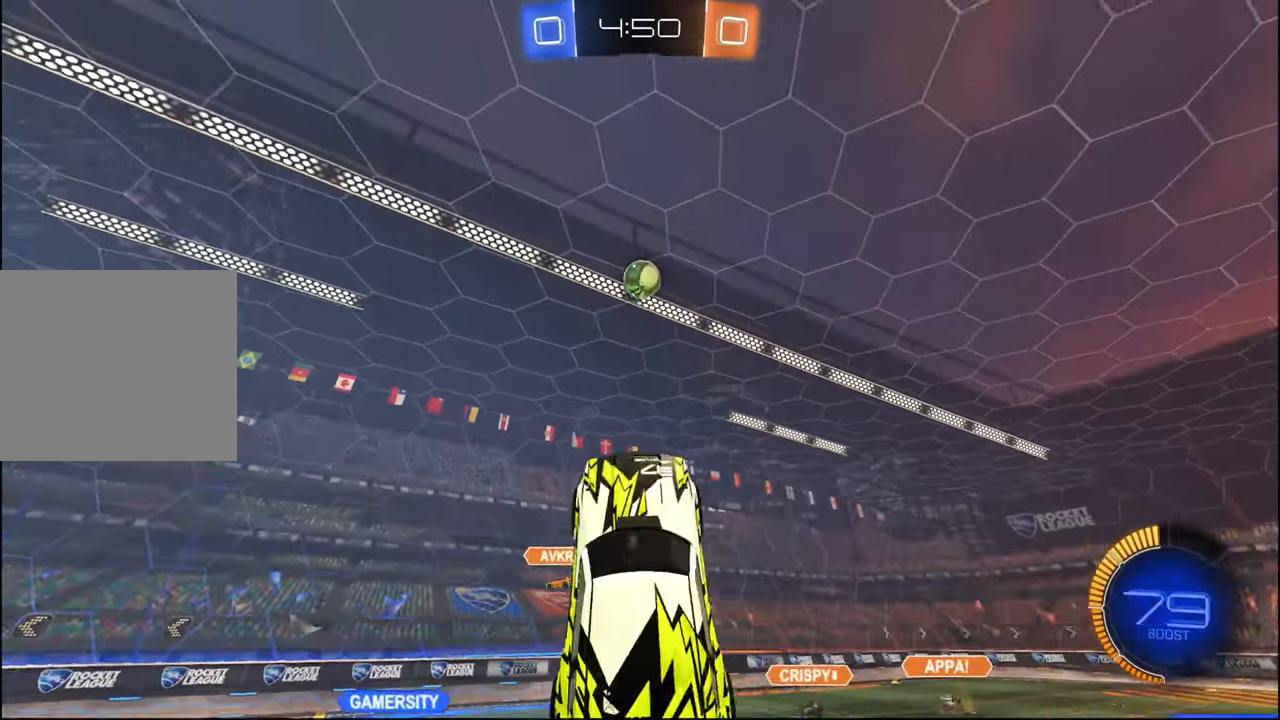
{"buttons": ["R1", "R2"], "left_stick": "center", "right_stick": "center", "events": [[317, "left_stick", "up"], [367, "left_stick", "center"]]}
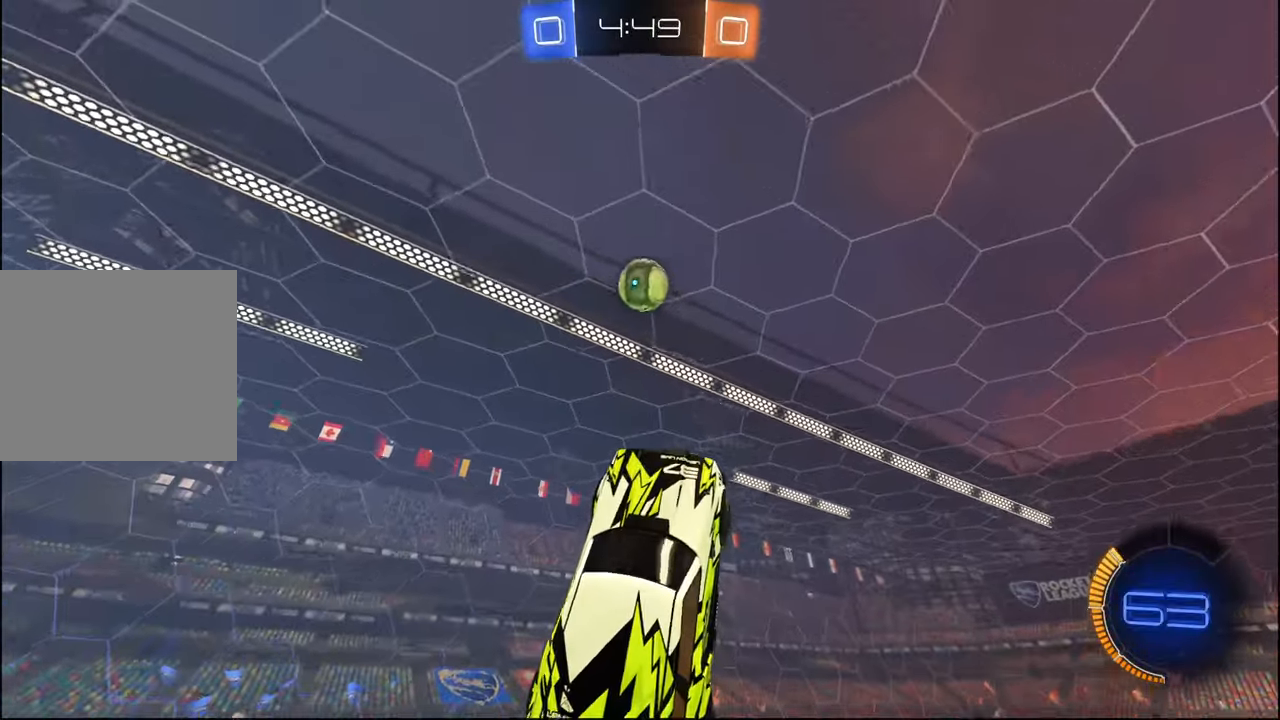
{"buttons": ["R1", "R2"], "left_stick": "down-right", "right_stick": "center", "events": [[217, "left_stick", "right"], [250, "L2", "down"], [350, "L2", "up"], [384, "left_stick", "center"], [434, "left_stick", "down-right"]]}
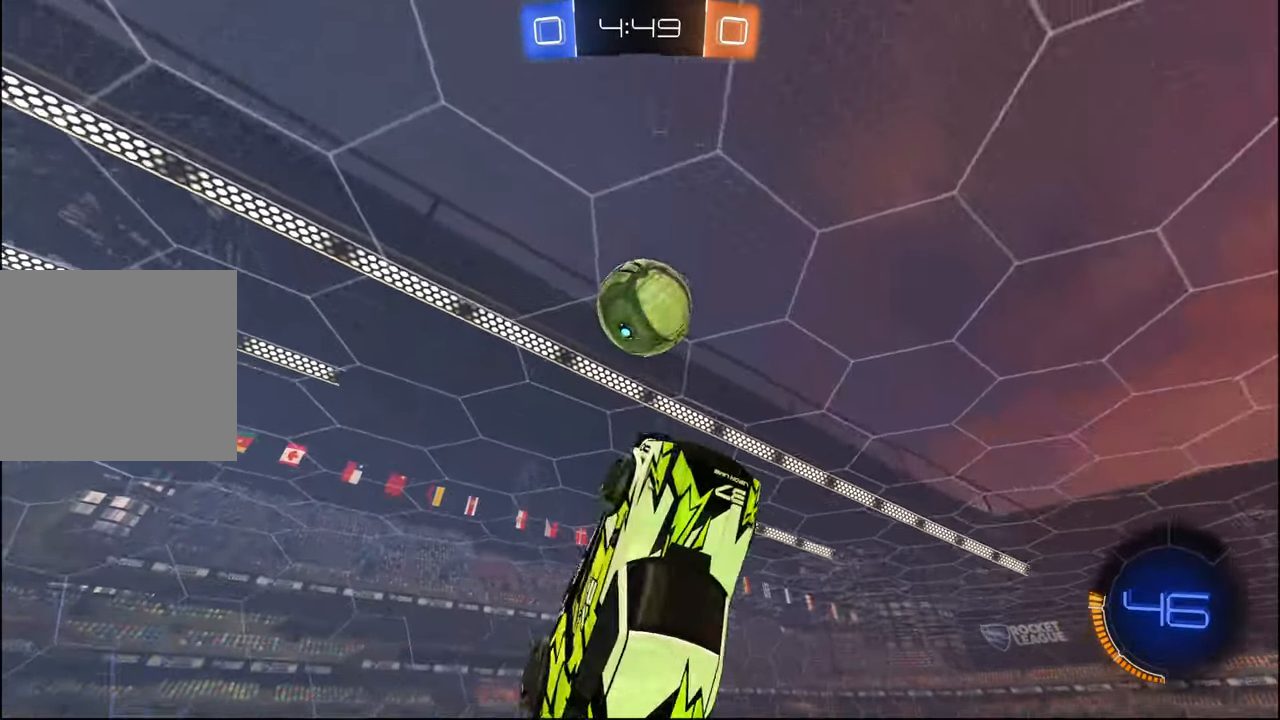
{"buttons": ["L1", "R2"], "left_stick": "up-left", "right_stick": "center", "events": [[67, "left_stick", "up-right"], [167, "left_stick", "up-left"], [334, "L1", "down"], [417, "R1", "up"]]}
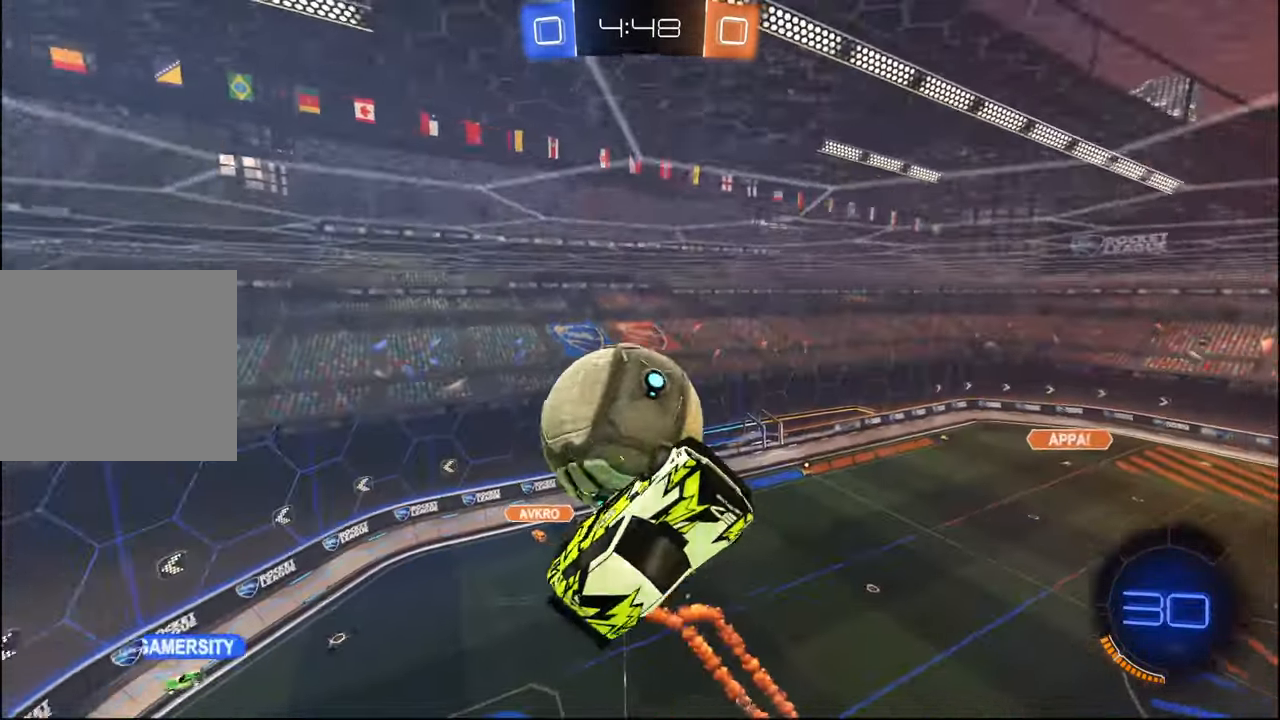
{"buttons": ["L1", "R2"], "left_stick": "down-right", "right_stick": "center", "events": [[150, "left_stick", "down-left"], [450, "left_stick", "down-right"]]}
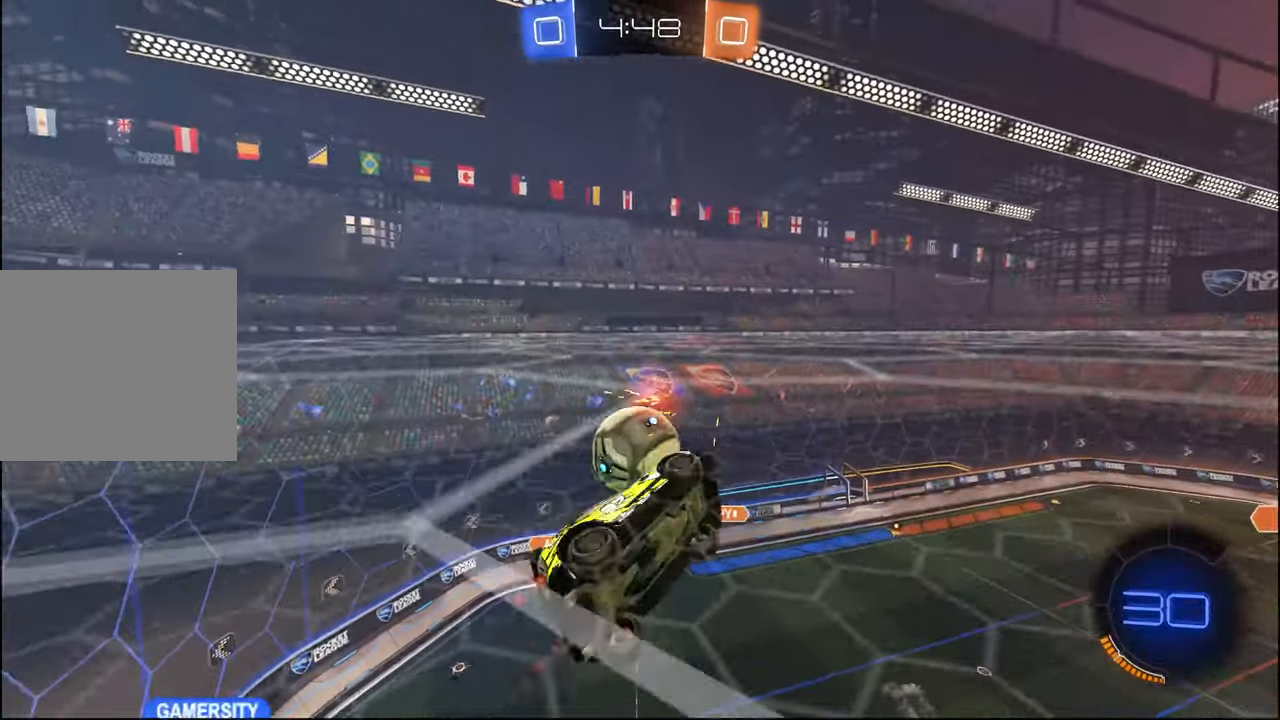
{"buttons": ["R2"], "left_stick": "center", "right_stick": "center", "events": [[117, "L1", "up"], [267, "left_stick", "center"]]}
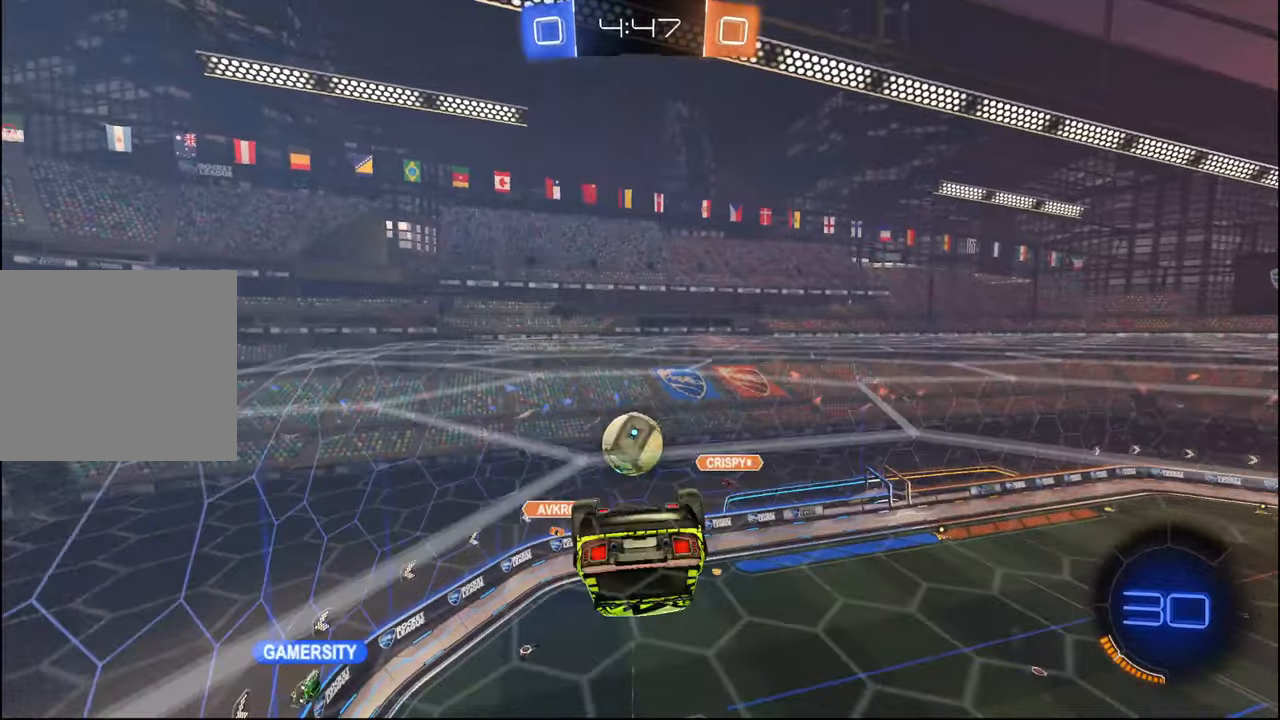
{"buttons": ["L1", "R2"], "left_stick": "down-left", "right_stick": "center", "events": [[184, "L1", "down"], [317, "left_stick", "up-left"], [434, "left_stick", "down-left"]]}
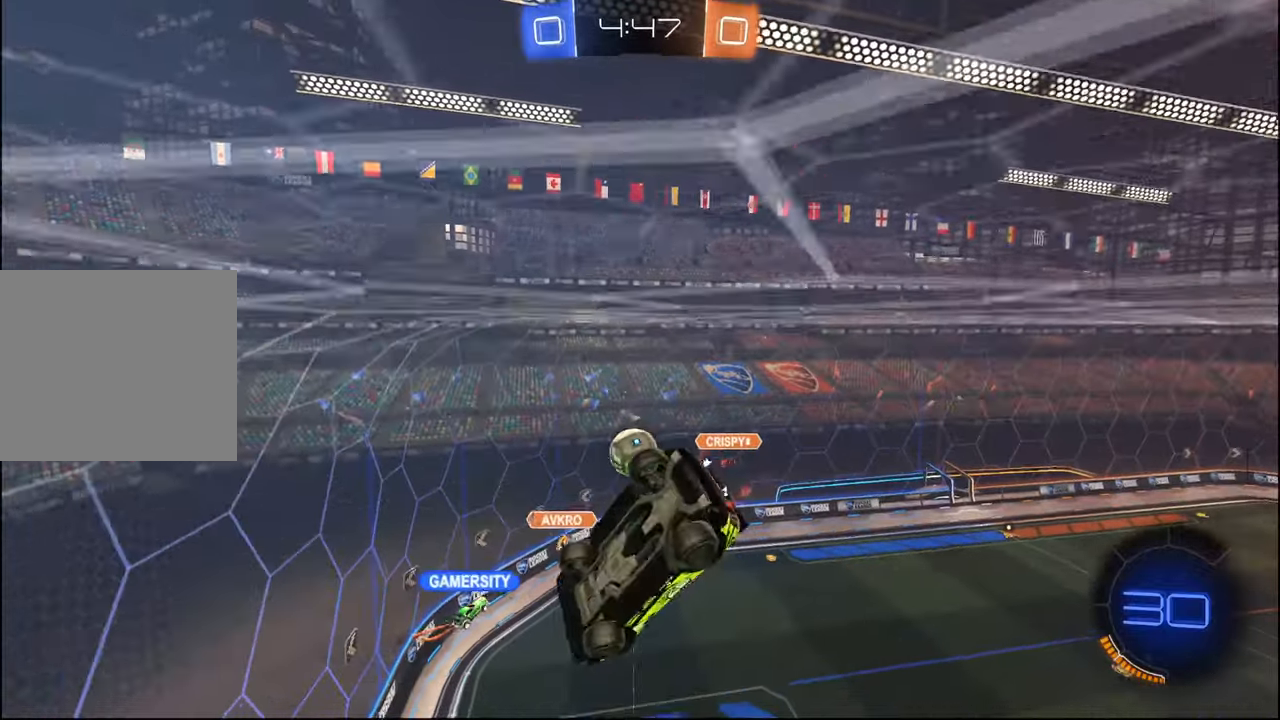
{"buttons": ["R2"], "left_stick": "center", "right_stick": "center", "events": [[84, "L1", "up"], [117, "left_stick", "center"], [334, "left_stick", "down"], [434, "left_stick", "center"]]}
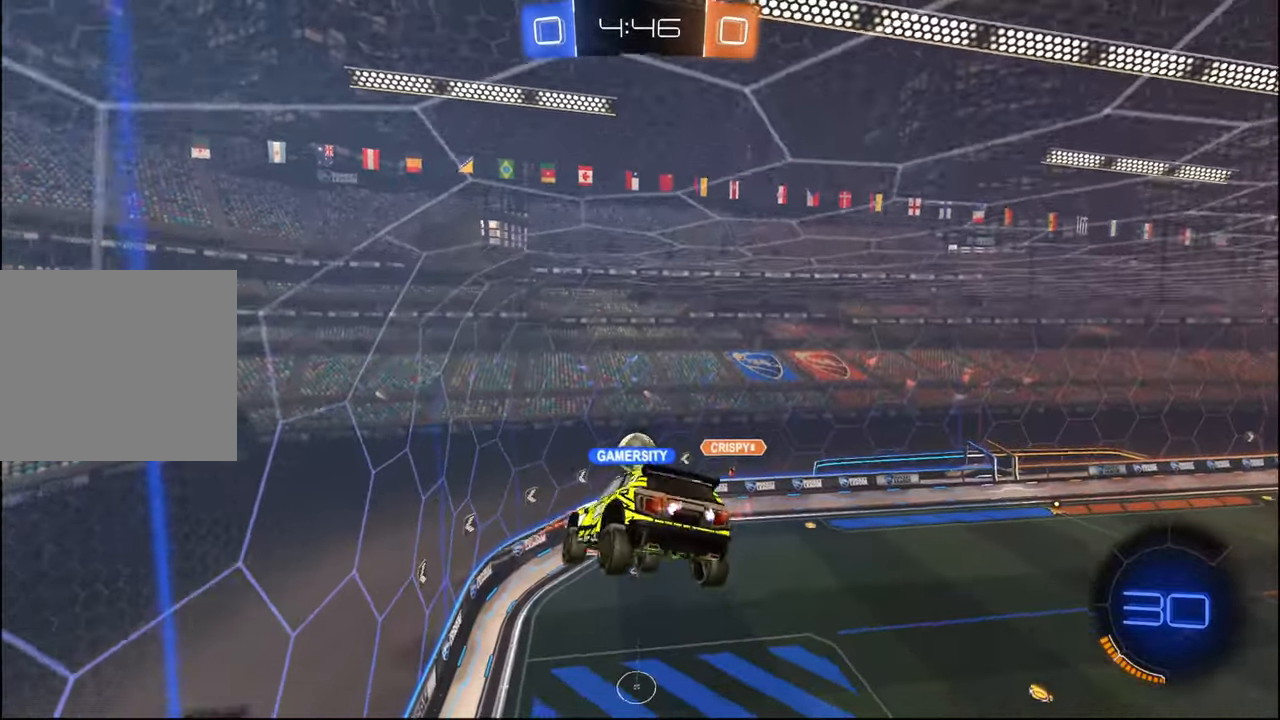
{"buttons": ["R2"], "left_stick": "center", "right_stick": "center", "events": []}
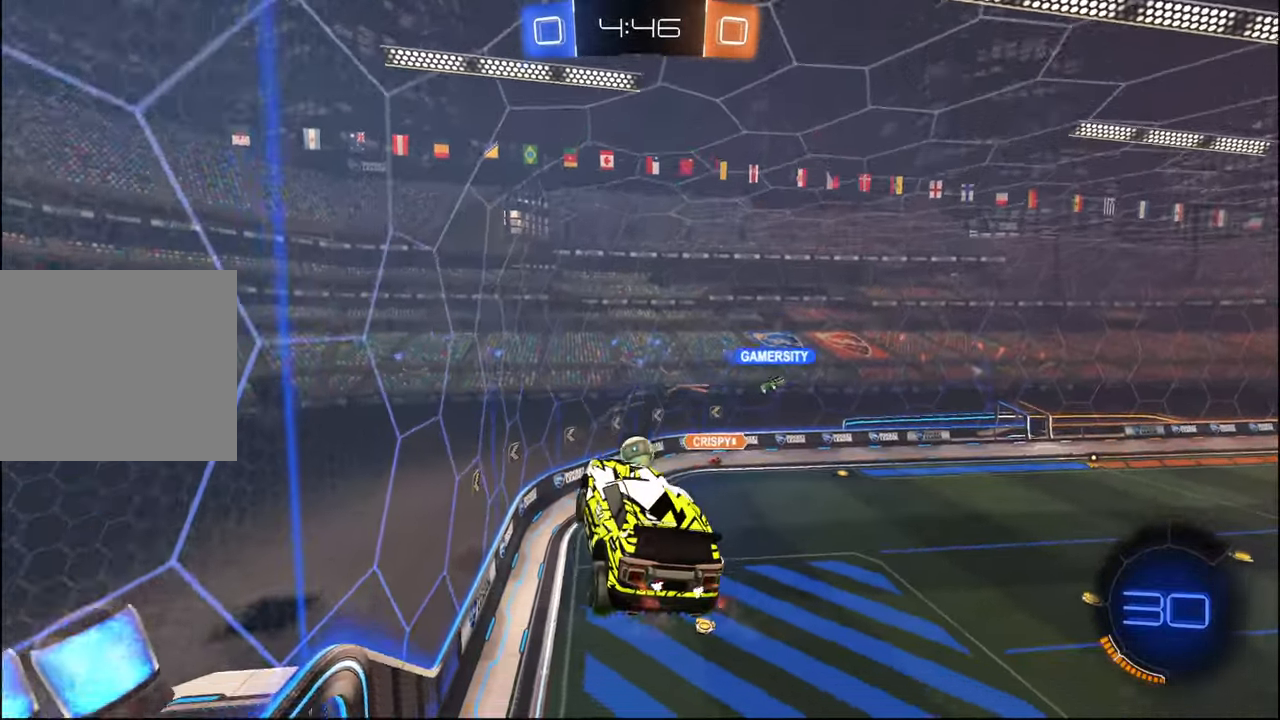
{"buttons": ["R2"], "left_stick": "center", "right_stick": "center", "events": [[317, "L1", "down"], [367, "L1", "up"]]}
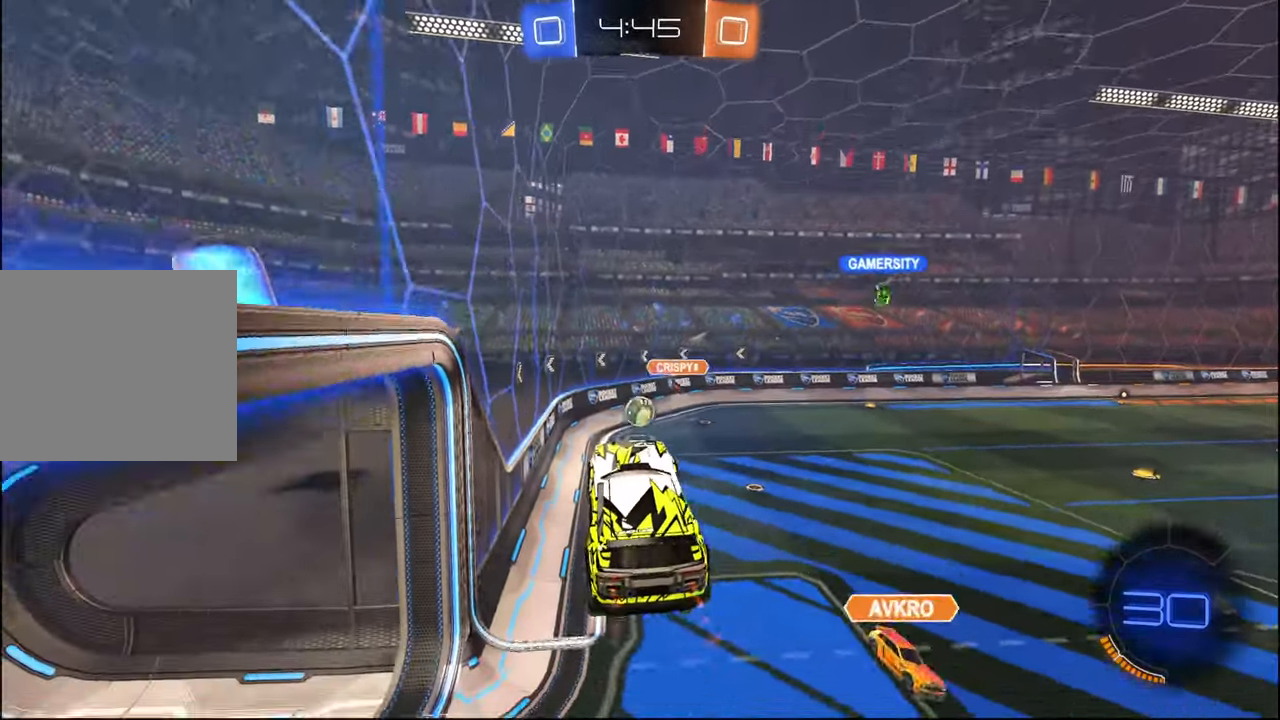
{"buttons": ["L2"], "left_stick": "center", "right_stick": "center", "events": [[300, "left_stick", "up-right"], [317, "CROSS", "down"], [400, "CROSS", "up"], [450, "R2", "up"], [467, "L2", "down"], [500, "left_stick", "center"]]}
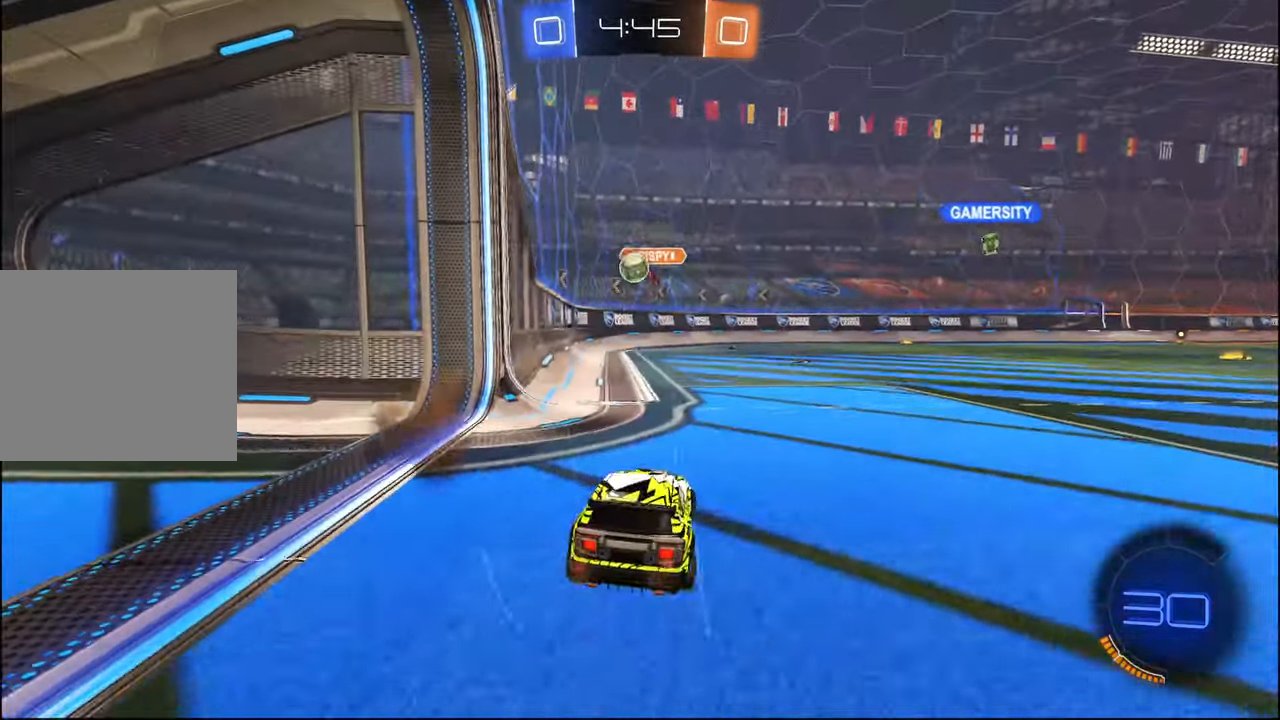
{"buttons": ["R2"], "left_stick": "left", "right_stick": "center", "events": [[67, "CROSS", "down"], [84, "R2", "down"], [84, "left_stick", "down"], [117, "L2", "up"], [267, "R1", "down"], [384, "left_stick", "center"], [484, "CROSS", "up"], [484, "R1", "up"], [484, "left_stick", "left"]]}
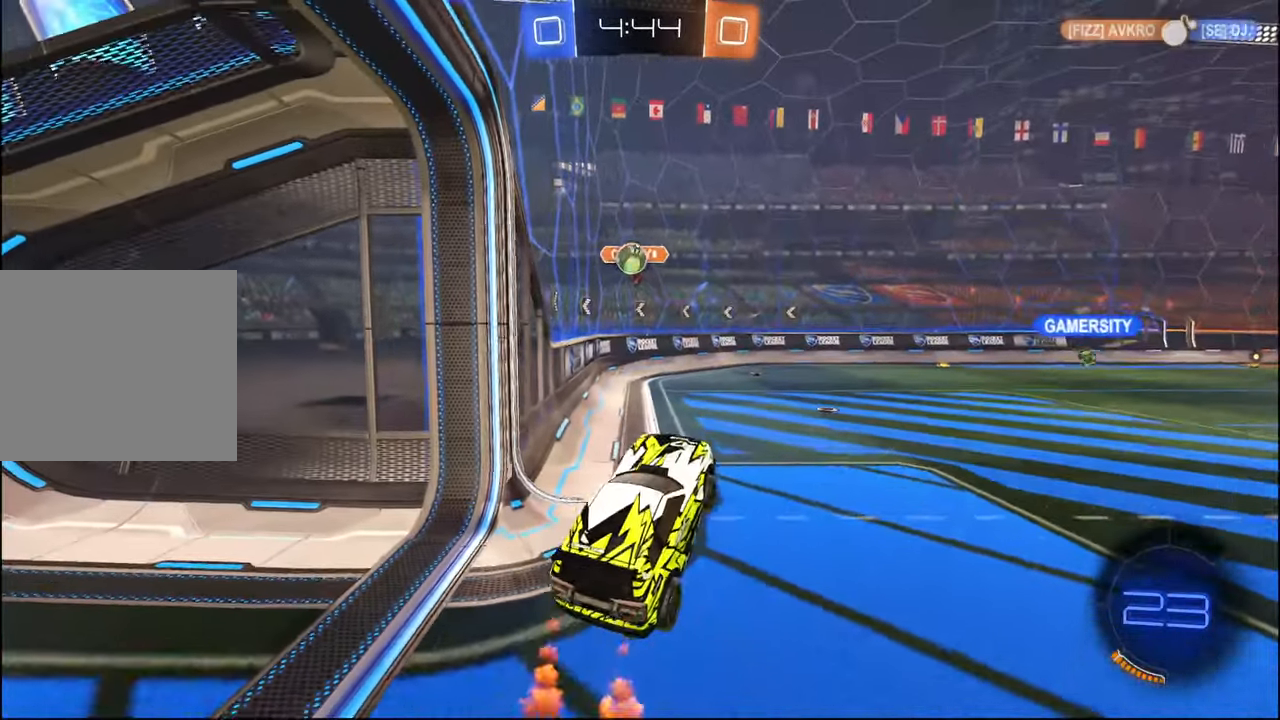
{"buttons": ["CROSS", "R1", "R2"], "left_stick": "right", "right_stick": "center", "events": [[134, "left_stick", "center"], [150, "R1", "down"], [317, "CROSS", "down"], [500, "left_stick", "right"]]}
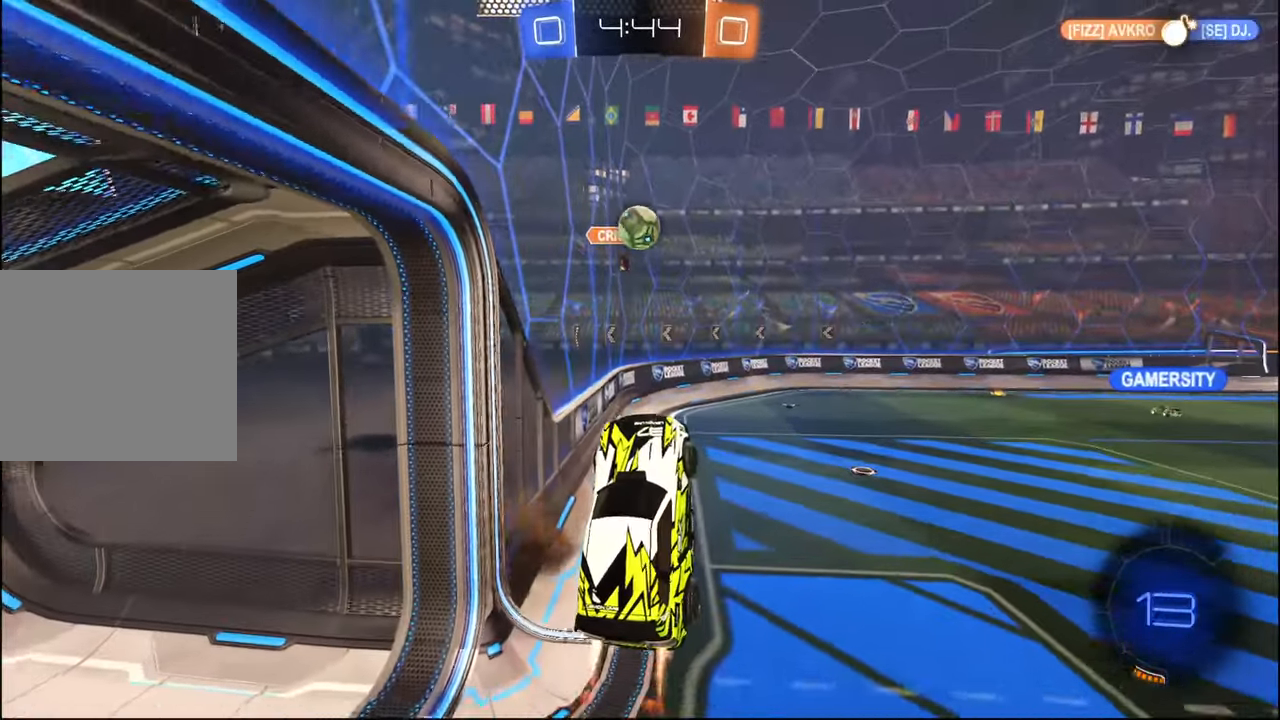
{"buttons": ["R1", "R2"], "left_stick": "center", "right_stick": "center", "events": [[17, "CROSS", "up"], [217, "L2", "down"], [217, "R1", "up"], [334, "L2", "up"], [334, "R1", "down"], [350, "left_stick", "center"]]}
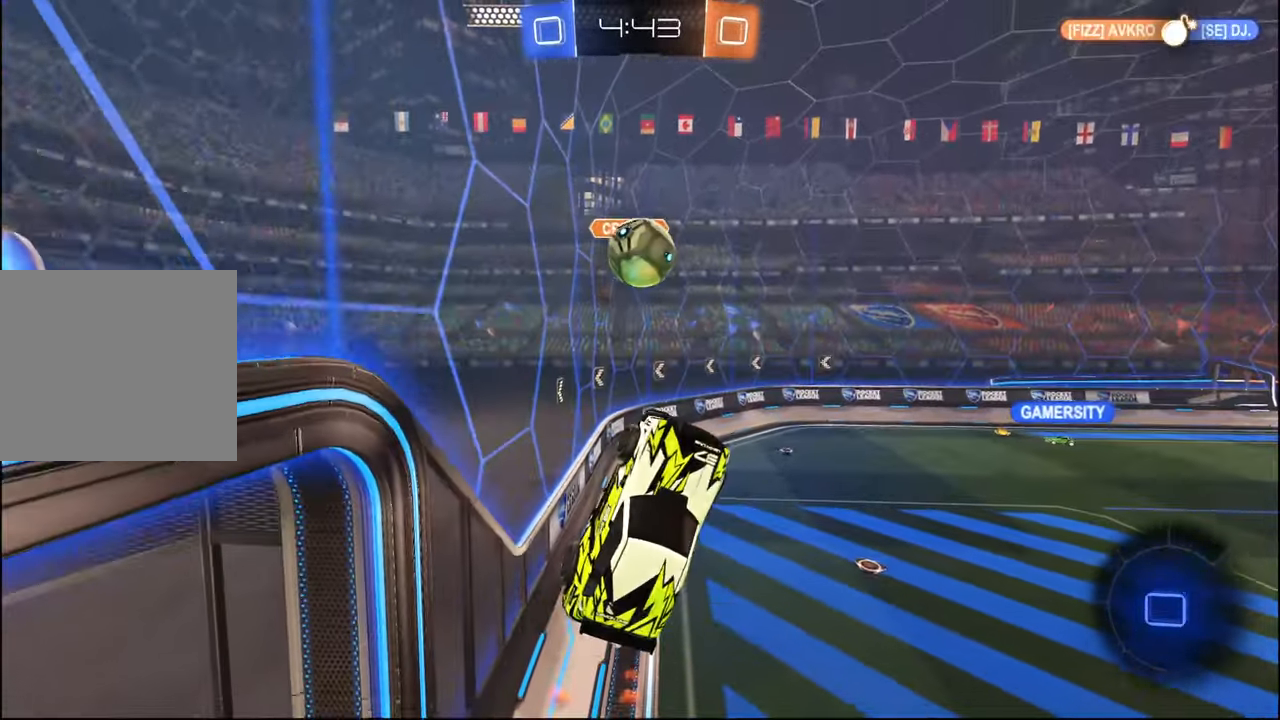
{"buttons": ["L1", "R2"], "left_stick": "left", "right_stick": "center", "events": [[67, "left_stick", "up-left"], [84, "R1", "up"], [217, "L1", "down"], [317, "L1", "up"], [400, "left_stick", "left"], [467, "L1", "down"]]}
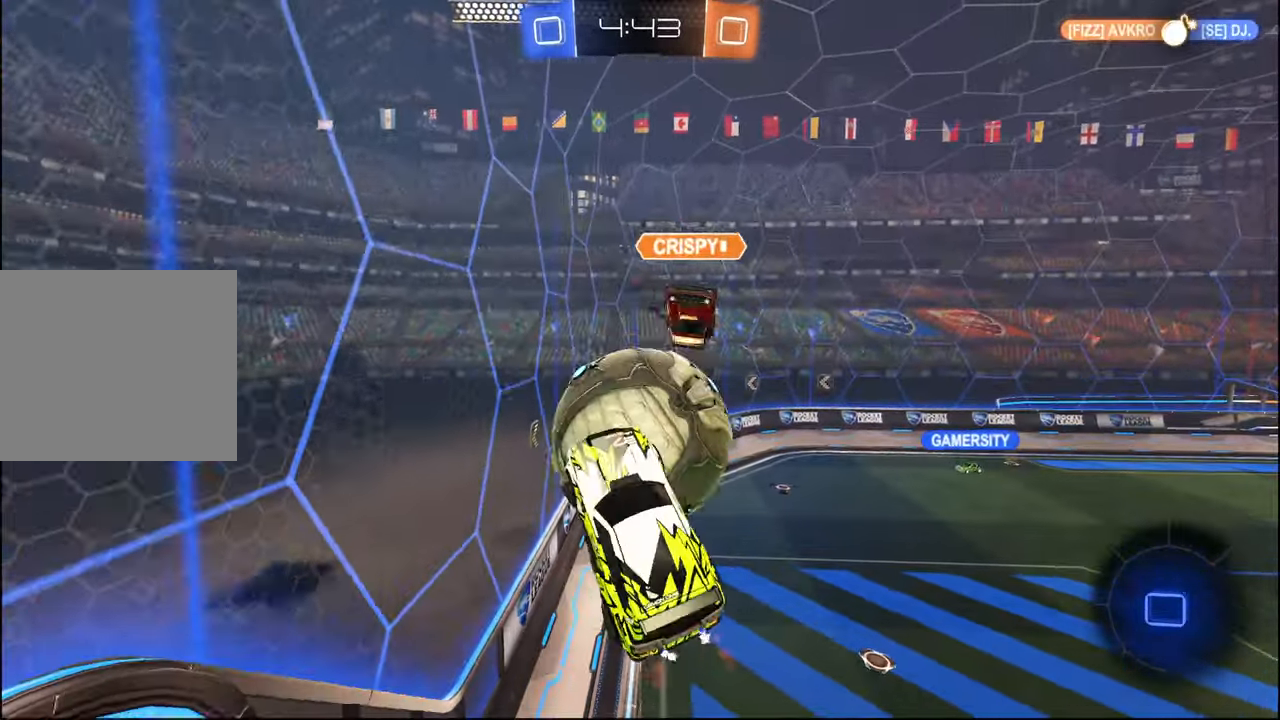
{"buttons": ["R2"], "left_stick": "center", "right_stick": "center", "events": [[150, "L1", "up"], [184, "left_stick", "down-left"], [334, "L1", "down"], [417, "left_stick", "up-left"], [467, "L1", "up"], [500, "left_stick", "center"]]}
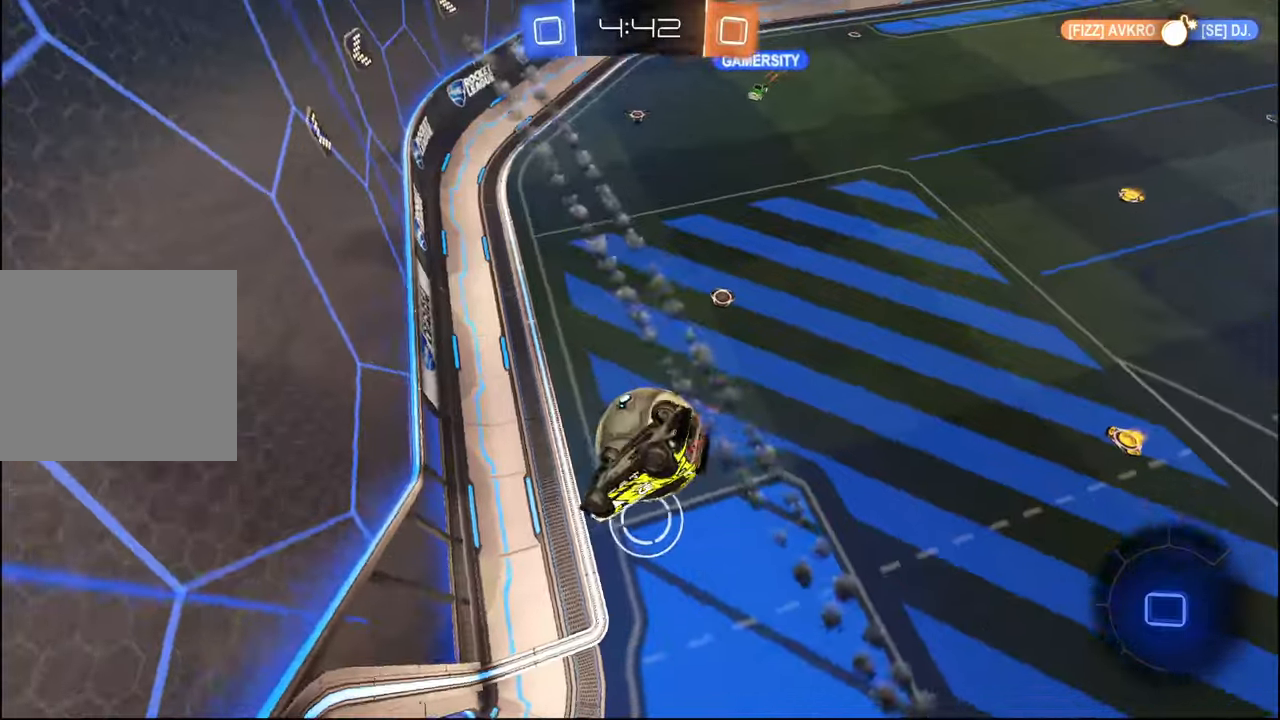
{"buttons": ["R2"], "left_stick": "right", "right_stick": "center", "events": [[17, "CROSS", "down"], [134, "CROSS", "up"], [200, "L1", "down"], [217, "left_stick", "down-left"], [317, "left_stick", "down-right"], [384, "L1", "up"], [417, "left_stick", "right"]]}
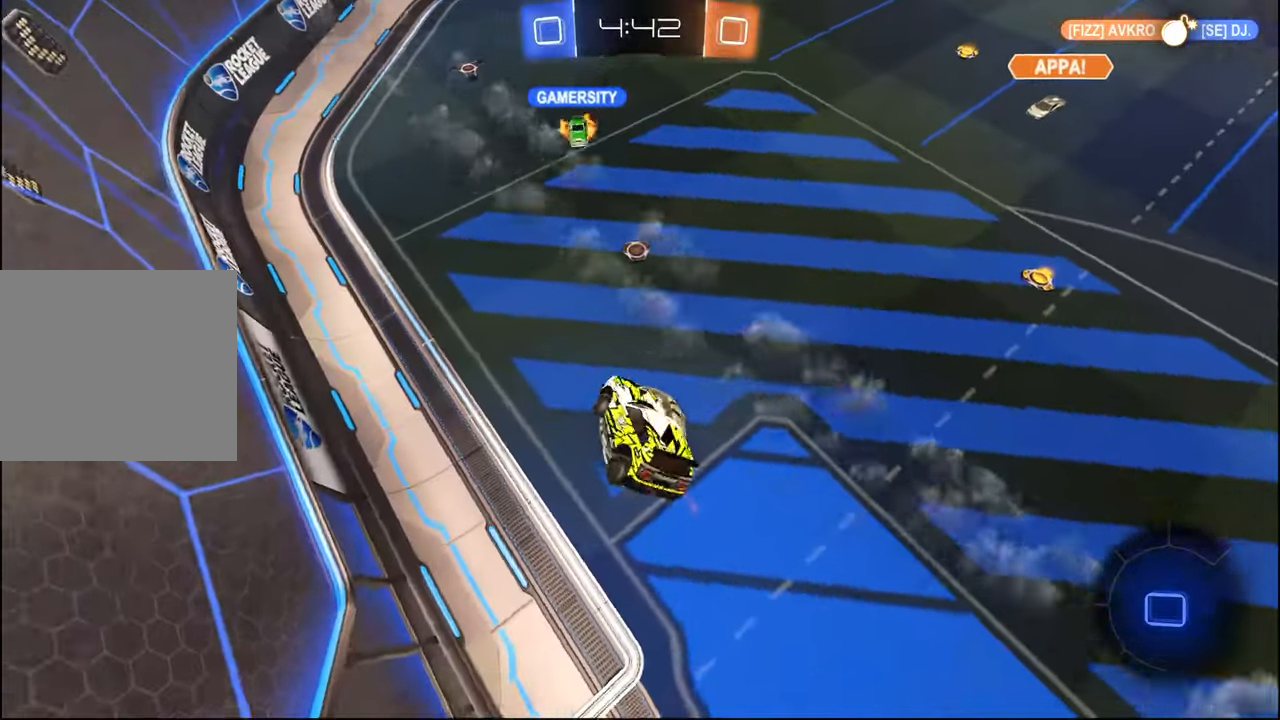
{"buttons": ["R2"], "left_stick": "center", "right_stick": "center", "events": [[34, "left_stick", "center"], [167, "left_stick", "up"], [284, "left_stick", "center"]]}
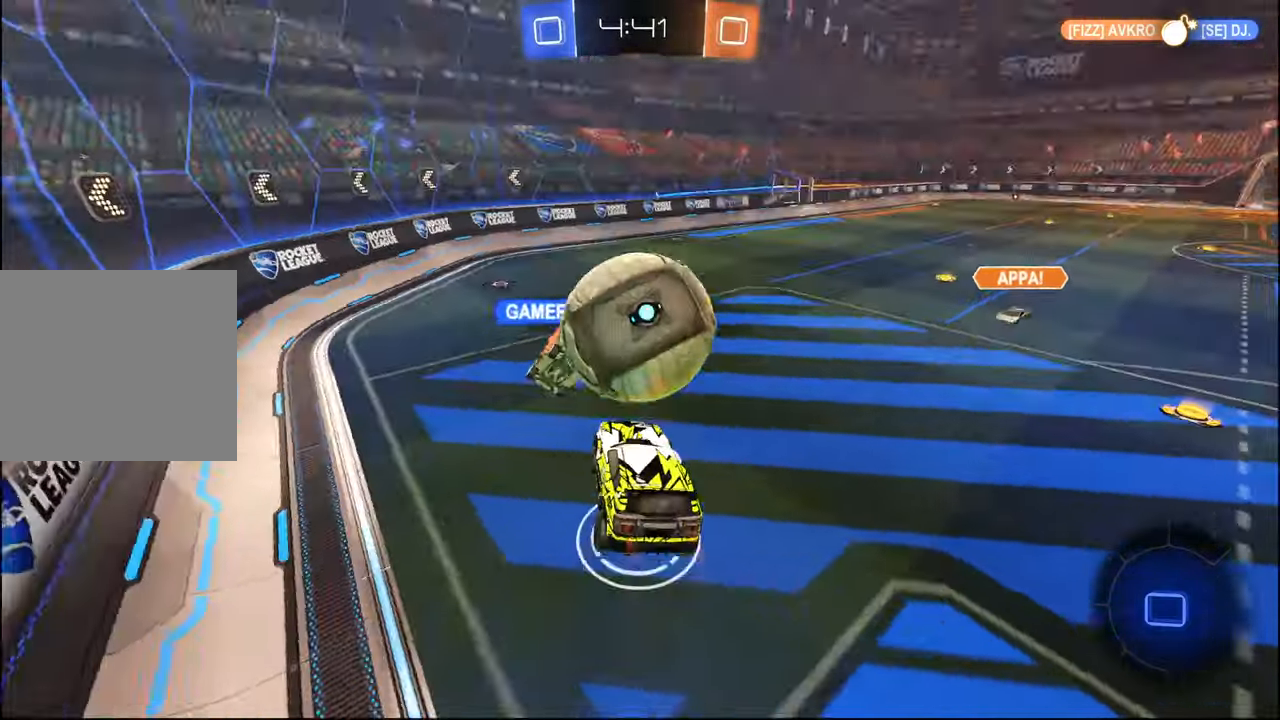
{"buttons": ["TRIANGLE", "R2"], "left_stick": "right", "right_stick": "center", "events": [[367, "TRIANGLE", "down"], [484, "left_stick", "right"]]}
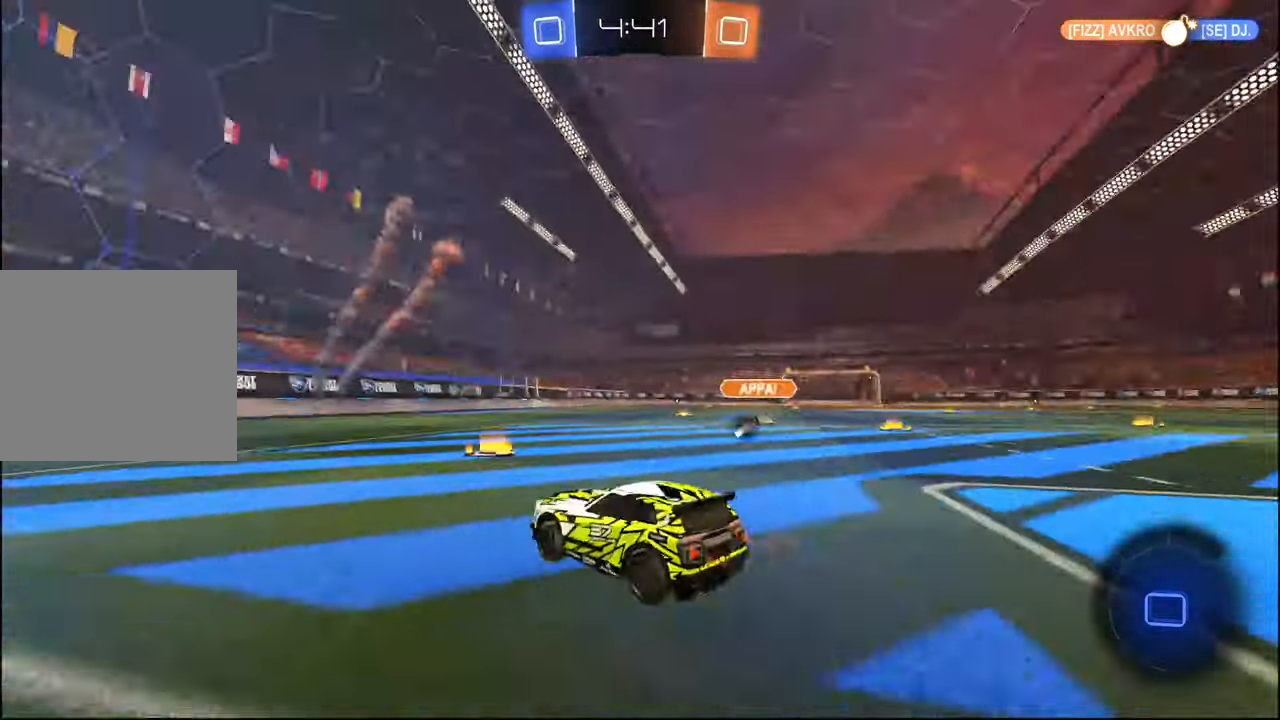
{"buttons": ["TRIANGLE", "R2"], "left_stick": "center", "right_stick": "center", "events": [[17, "TRIANGLE", "up"], [84, "left_stick", "center"], [434, "TRIANGLE", "down"]]}
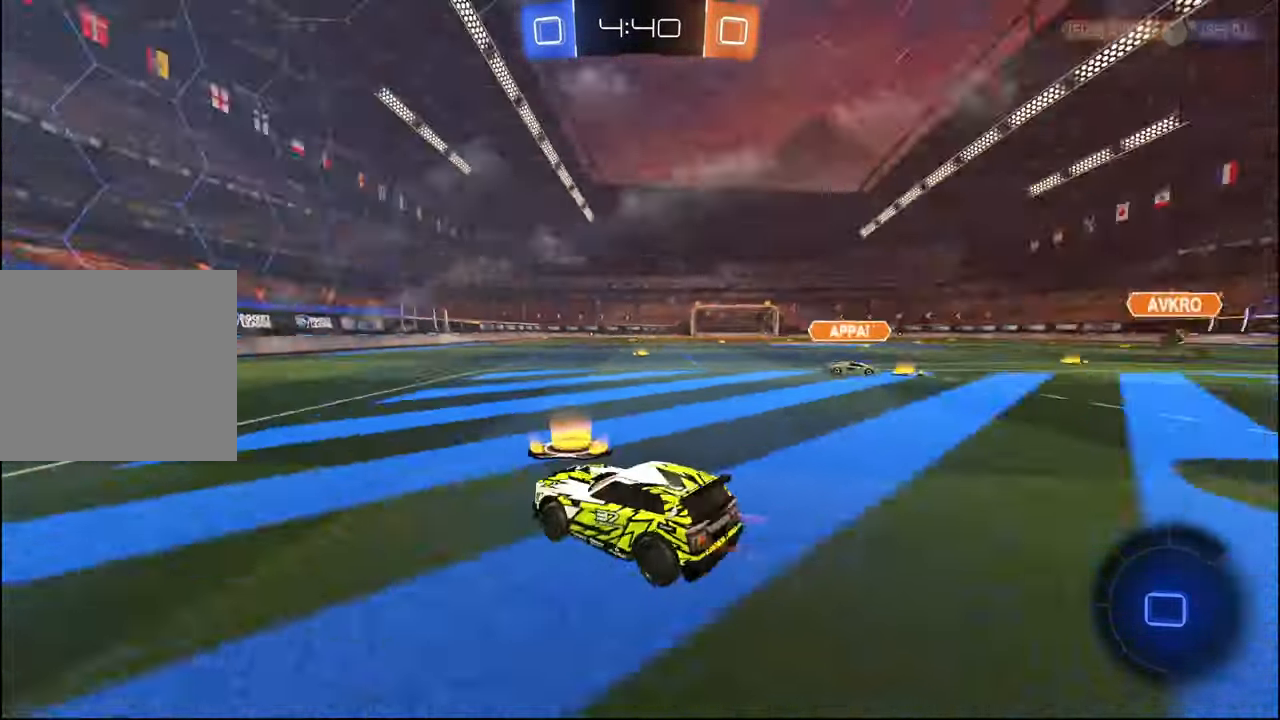
{"buttons": ["R2"], "left_stick": "center", "right_stick": "center", "events": [[50, "left_stick", "left"], [67, "TRIANGLE", "up"], [200, "TRIANGLE", "down"], [334, "TRIANGLE", "up"], [384, "left_stick", "center"]]}